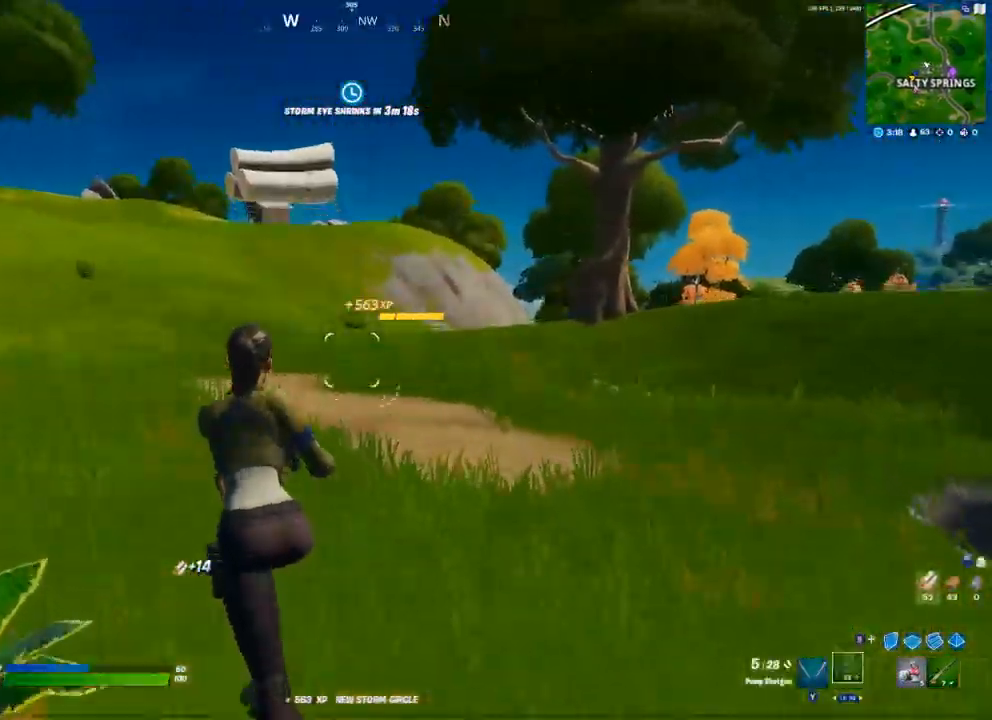
Gameplay with a controller (Xbox layout); each line is a JSON object with the inputs held at the frame after it. "events" lists button and stick changes between this image and that frame as [ms after this image, input, new state], when the widget could be followed in between.
{"buttons": [], "left_stick": "up", "right_stick": "center", "events": [[17, "A", "up"], [100, "right_stick", "left"], [250, "left_stick", "up"], [300, "L1", "down"], [367, "right_stick", "center"], [383, "L1", "up"]]}
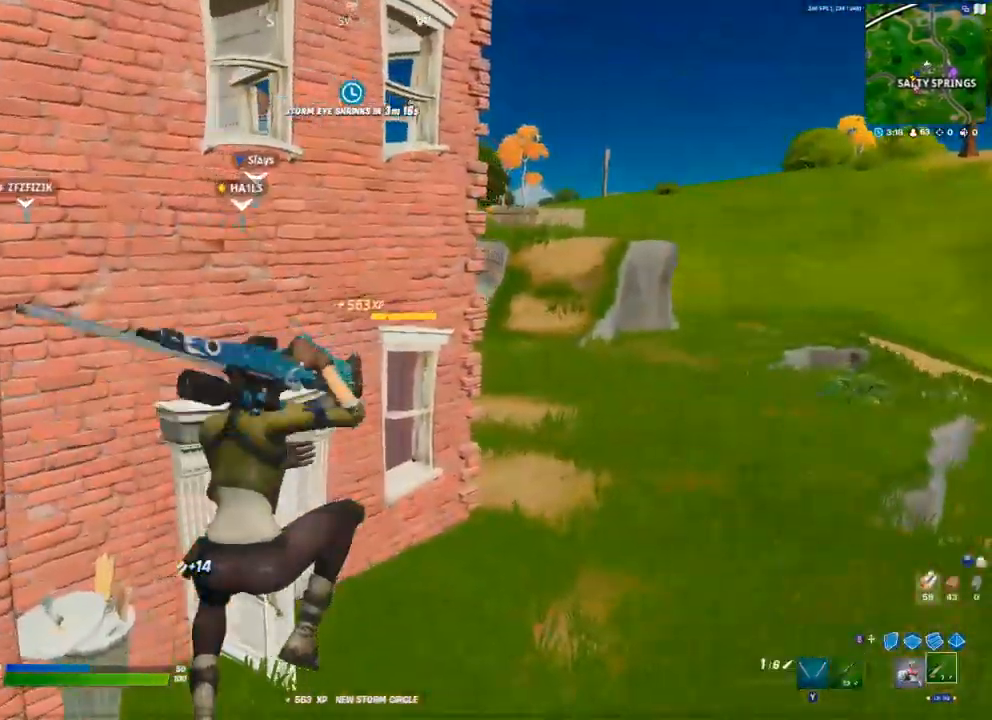
{"buttons": [], "left_stick": "up-right", "right_stick": "center", "events": [[67, "left_stick", "up-right"]]}
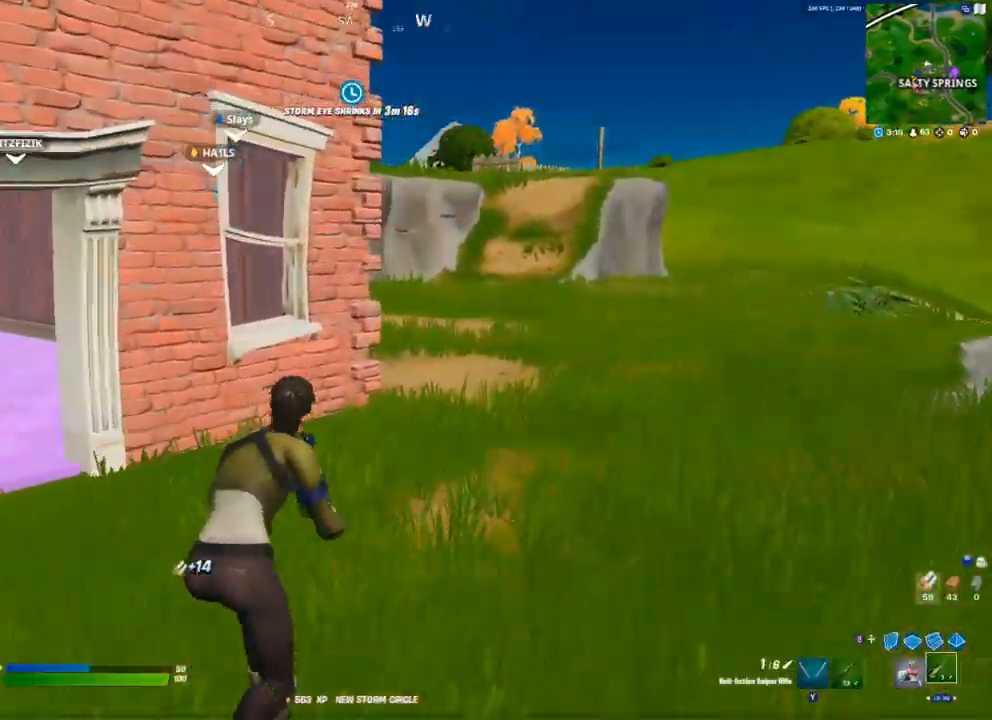
{"buttons": [], "left_stick": "up-right", "right_stick": "center", "events": [[33, "A", "down"], [83, "A", "up"], [150, "R1", "down"], [200, "Y", "down"], [250, "R1", "up"], [267, "Y", "up"], [367, "Y", "down"], [383, "R1", "down"], [433, "R1", "up"], [433, "Y", "up"]]}
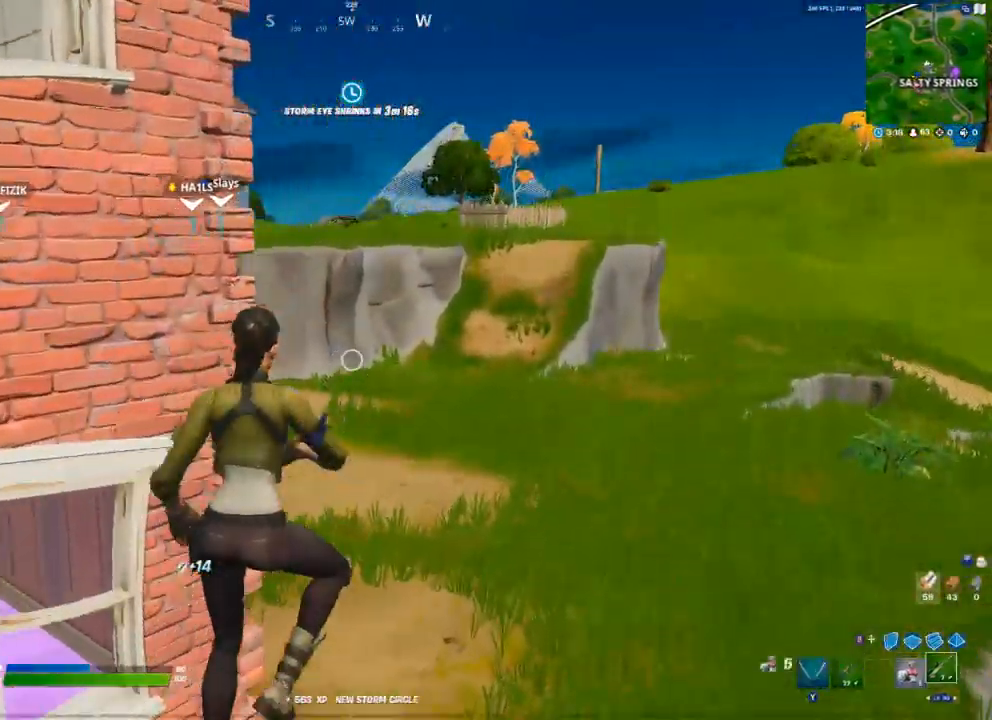
{"buttons": [], "left_stick": "up-right", "right_stick": "center", "events": [[17, "R1", "down"], [17, "Y", "down"], [67, "R1", "up"], [83, "Y", "up"], [217, "right_stick", "left"], [350, "right_stick", "center"]]}
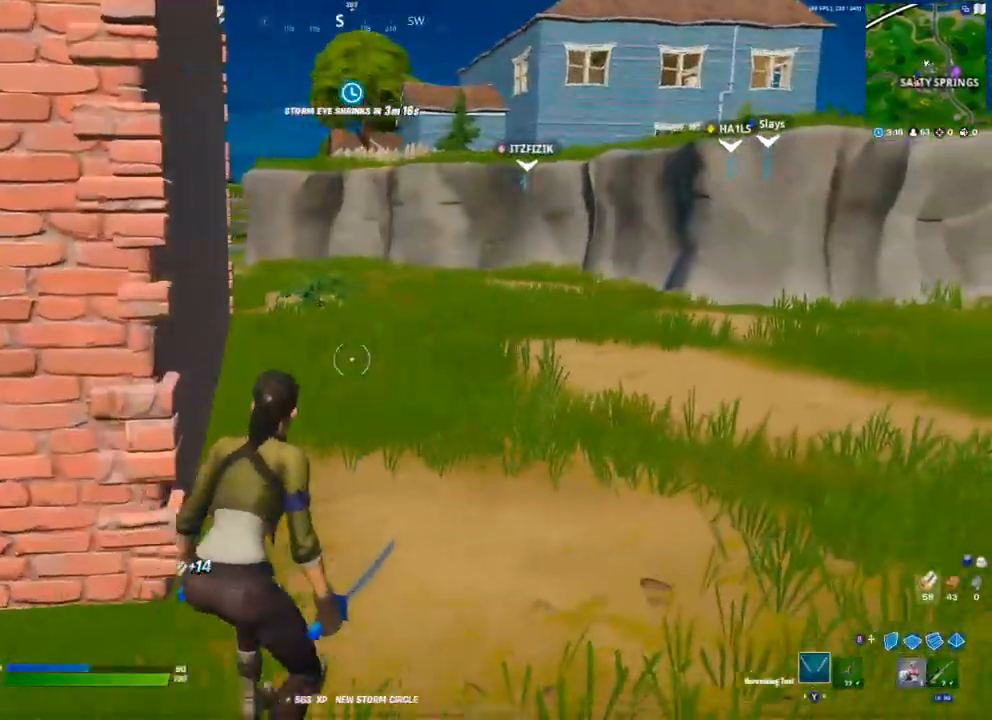
{"buttons": [], "left_stick": "up-right", "right_stick": "center", "events": [[333, "A", "down"], [383, "A", "up"]]}
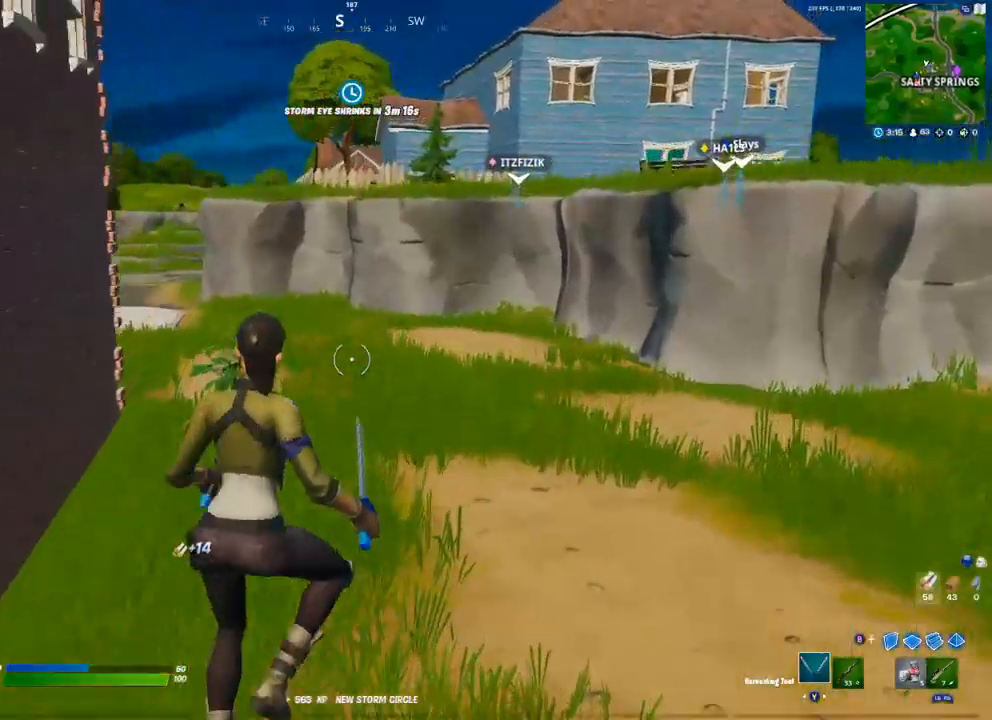
{"buttons": [], "left_stick": "right", "right_stick": "center", "events": [[33, "R1", "down"], [50, "Y", "down"], [67, "left_stick", "right"], [100, "Y", "up"], [117, "R1", "up"], [167, "R1", "down"], [167, "Y", "down"], [233, "Y", "up"], [250, "R1", "up"]]}
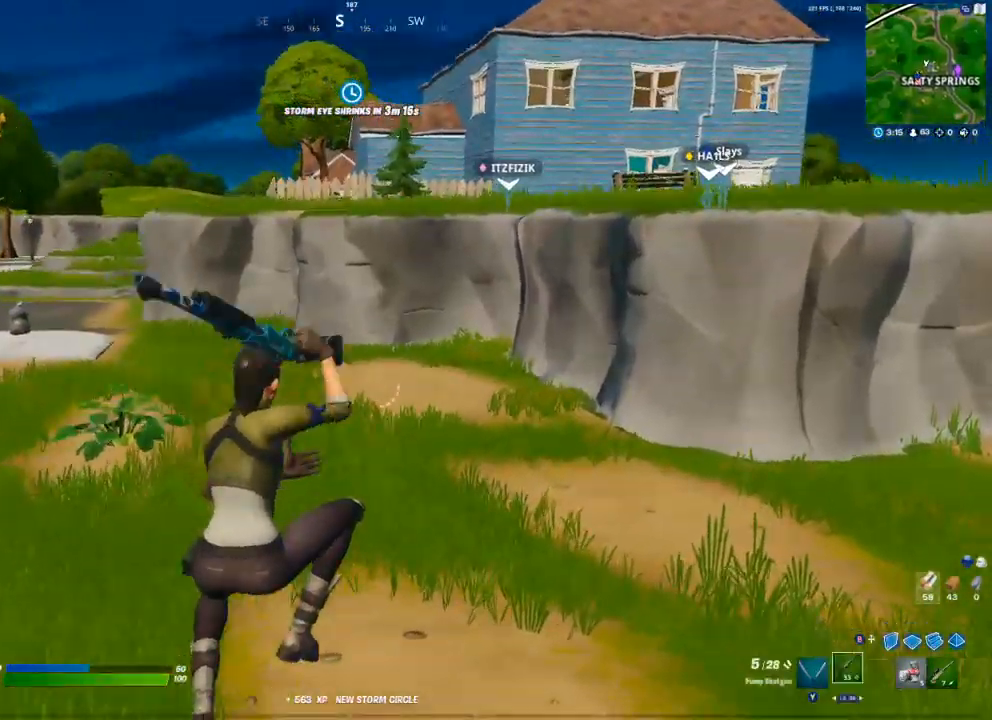
{"buttons": [], "left_stick": "right", "right_stick": "center", "events": [[283, "right_stick", "left"], [333, "A", "down"], [433, "right_stick", "center"], [467, "A", "up"]]}
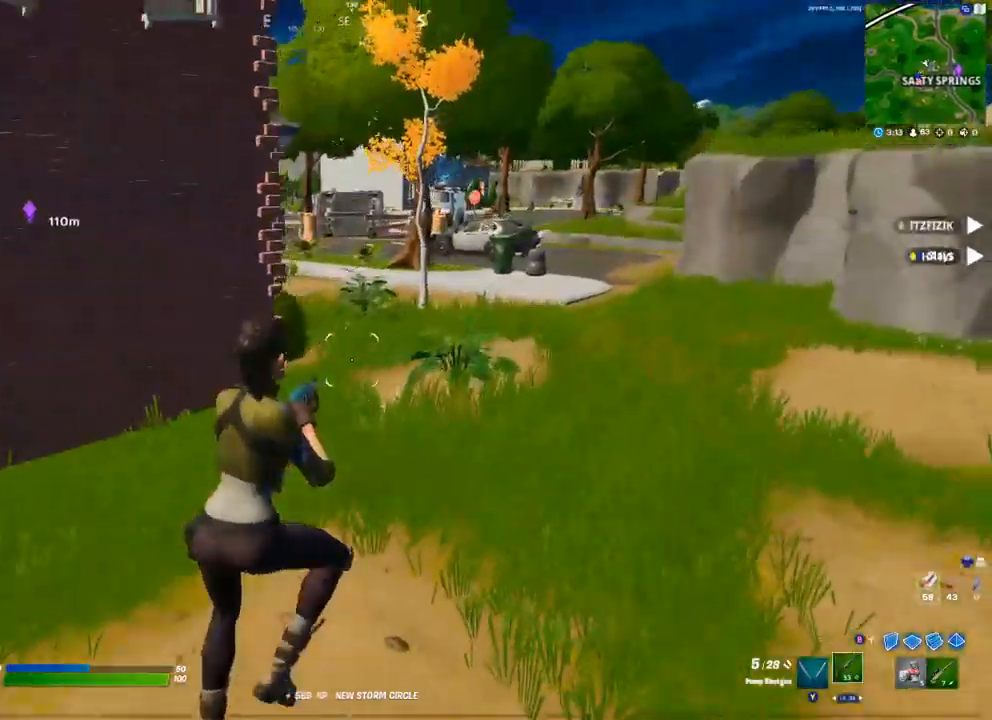
{"buttons": [], "left_stick": "right", "right_stick": "right", "events": [[383, "right_stick", "right"]]}
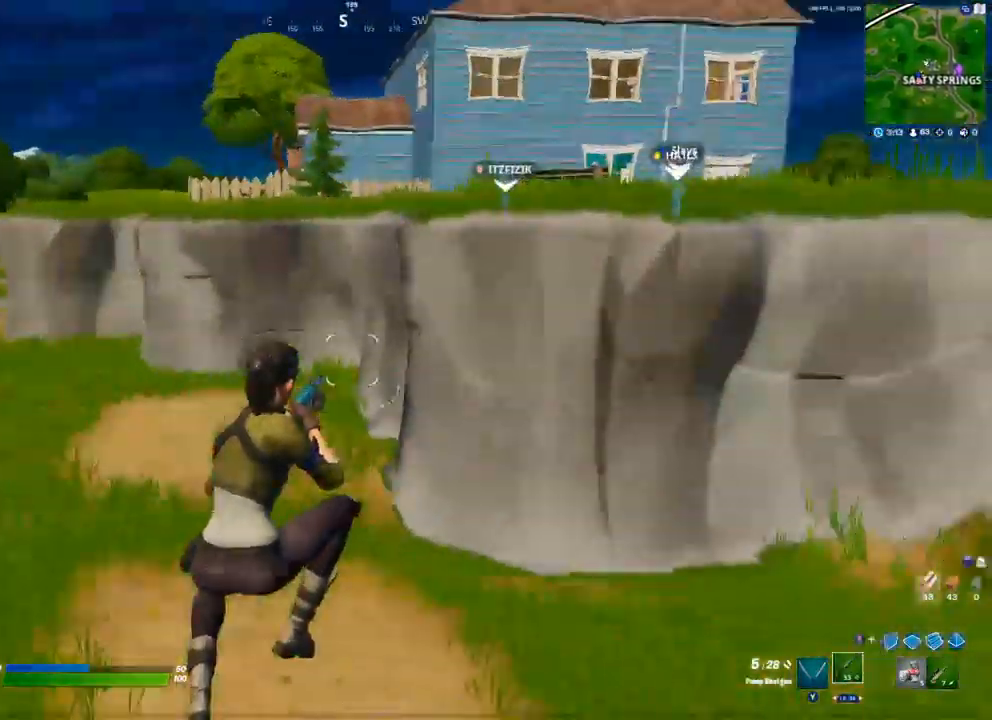
{"buttons": [], "left_stick": "up-right", "right_stick": "center", "events": [[233, "L1", "down"], [267, "left_stick", "up-right"], [283, "right_stick", "center"], [350, "L1", "up"]]}
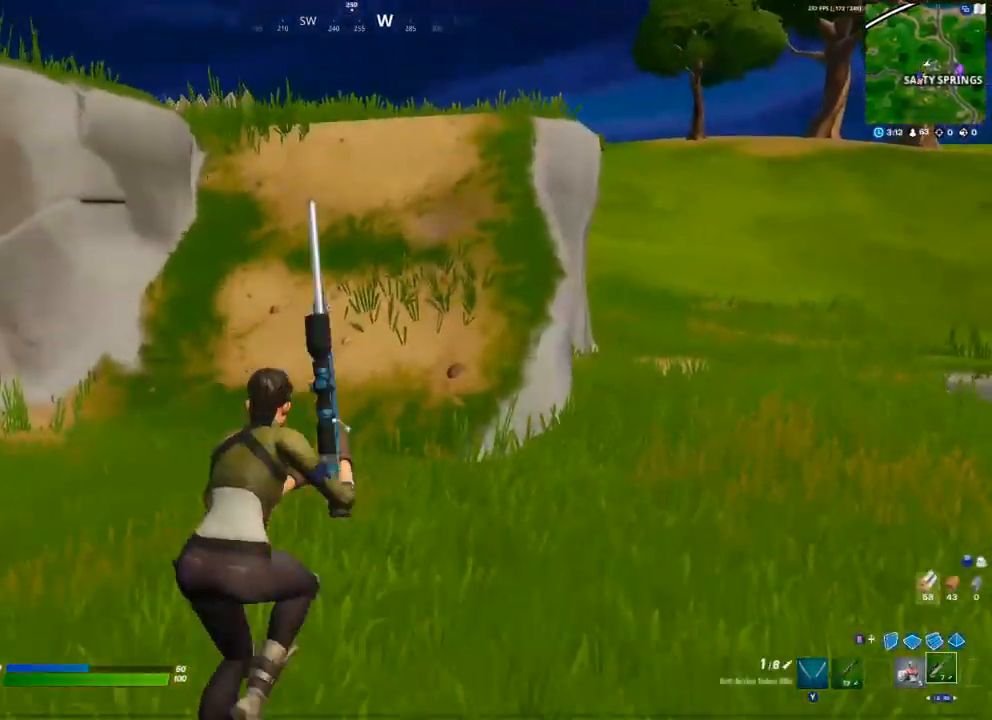
{"buttons": [], "left_stick": "up-right", "right_stick": "center", "events": [[200, "right_stick", "left"], [350, "A", "down"], [417, "right_stick", "center"], [433, "A", "up"]]}
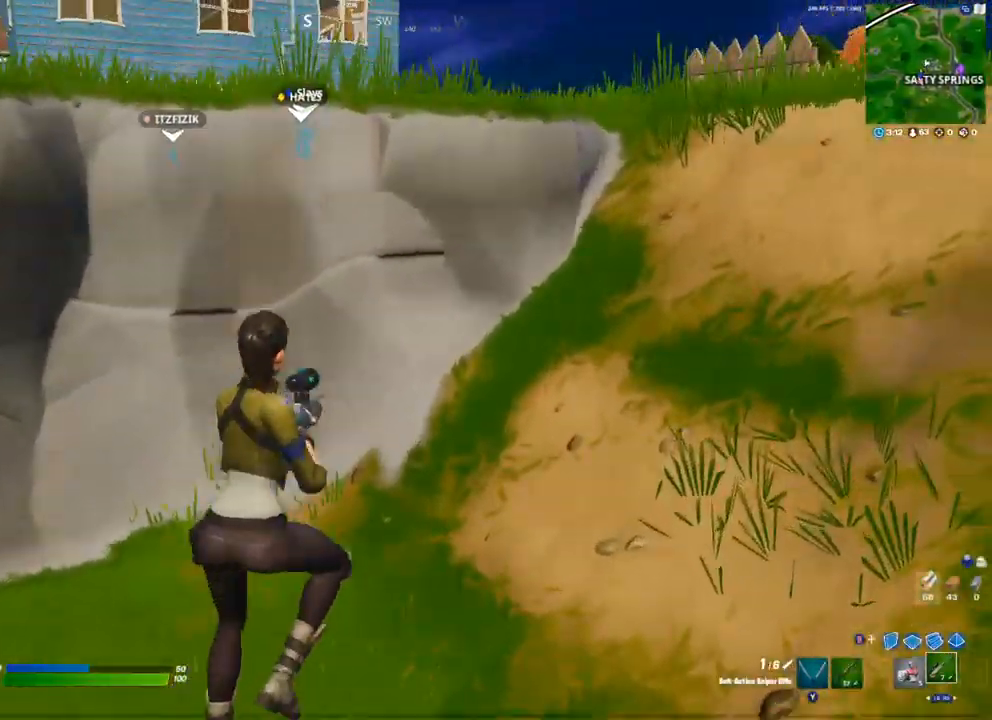
{"buttons": [], "left_stick": "up-right", "right_stick": "center", "events": [[333, "right_stick", "left"], [383, "right_stick", "center"]]}
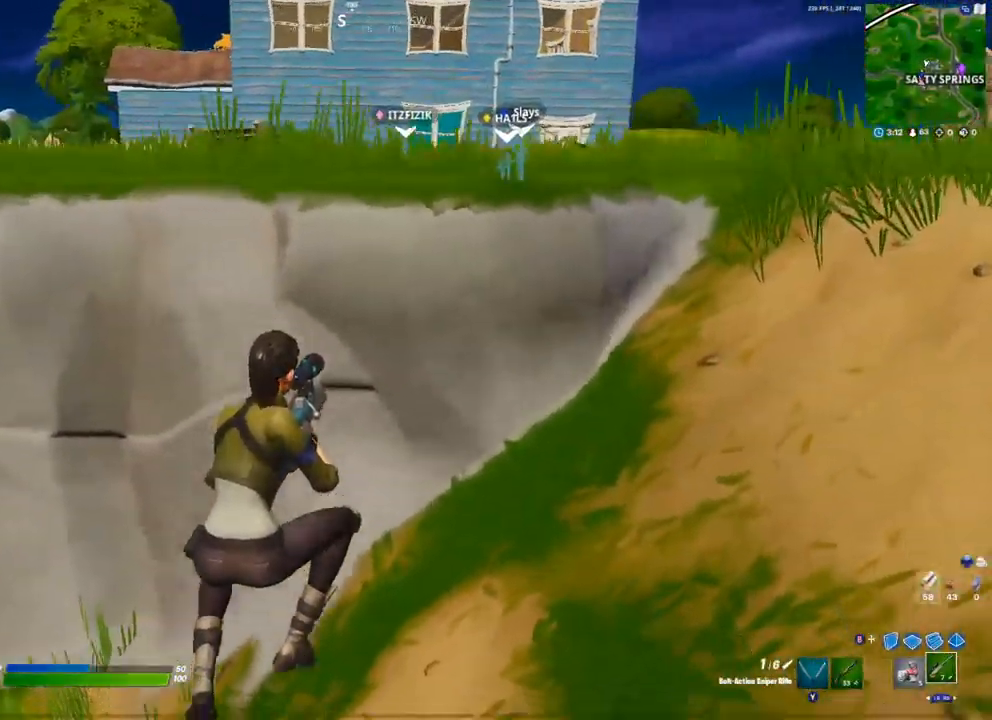
{"buttons": [], "left_stick": "up-right", "right_stick": "center", "events": [[317, "A", "down"], [433, "A", "up"]]}
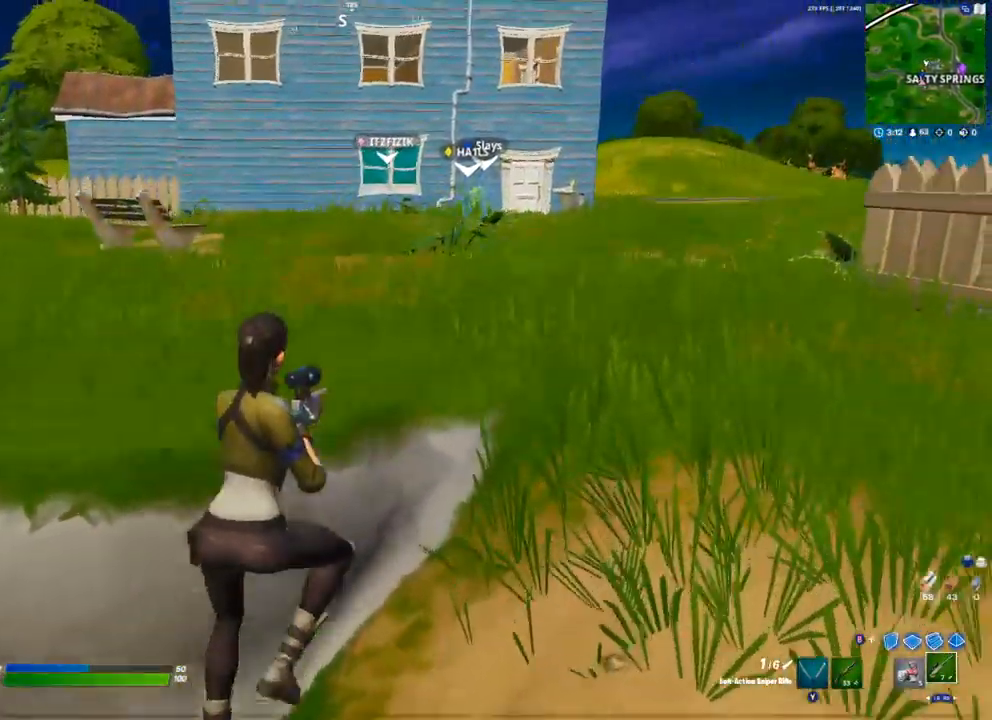
{"buttons": [], "left_stick": "up-right", "right_stick": "center", "events": [[300, "right_stick", "right"], [450, "right_stick", "center"]]}
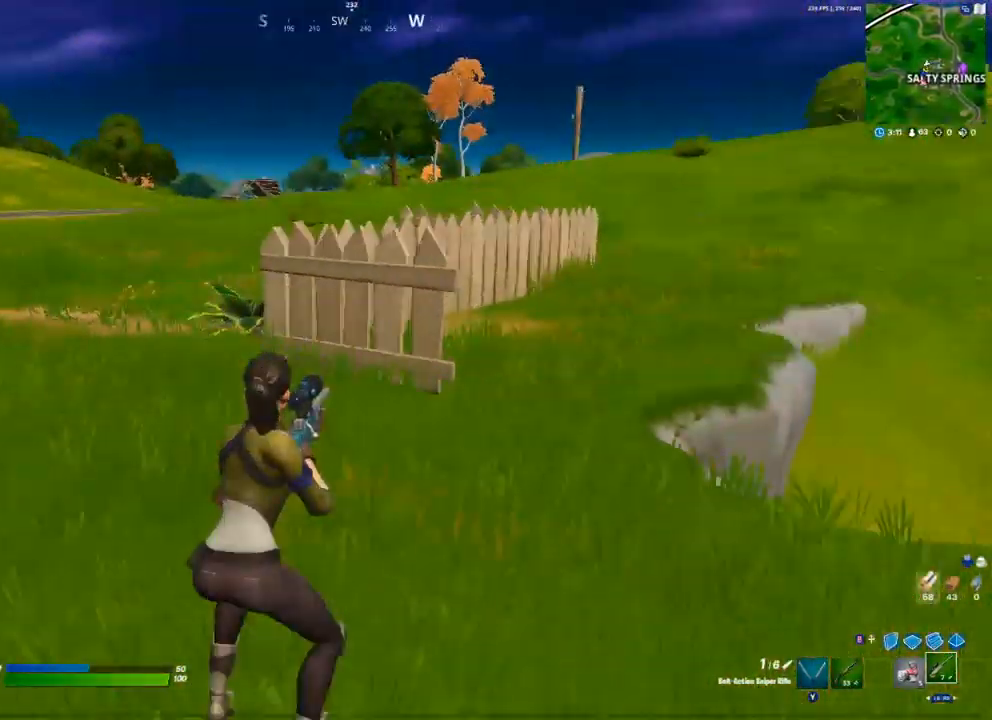
{"buttons": ["R2"], "left_stick": "up-right", "right_stick": "center", "events": [[33, "Y", "down"], [83, "Y", "up"], [433, "R2", "down"]]}
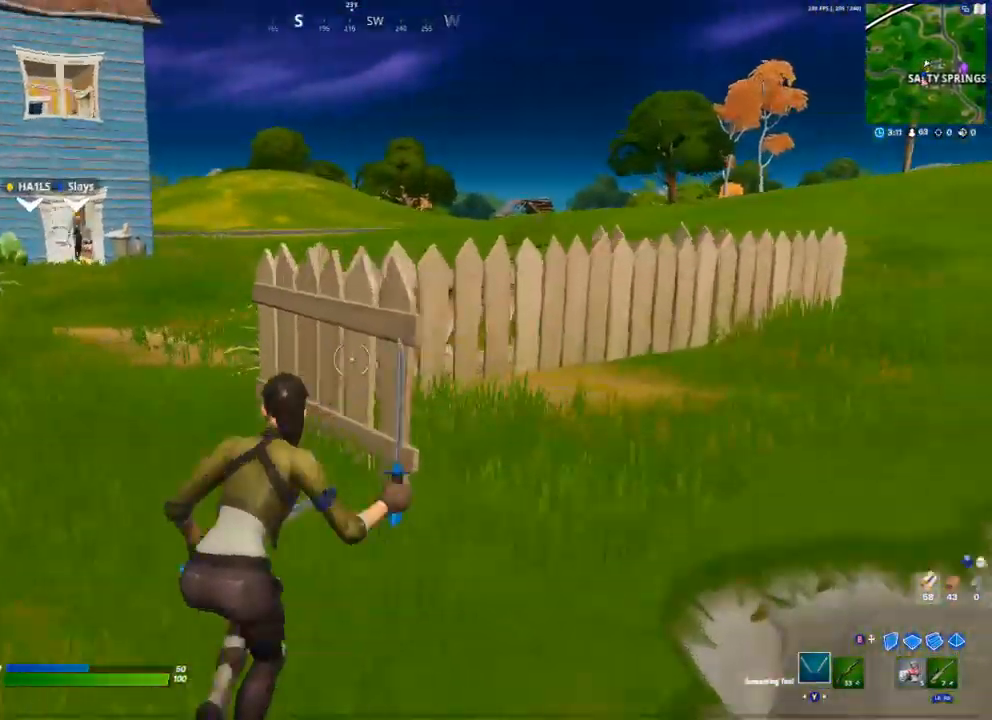
{"buttons": ["R2"], "left_stick": "up-right", "right_stick": "center", "events": [[67, "R2", "up"], [150, "R2", "down"], [167, "right_stick", "left"], [250, "R2", "up"], [283, "right_stick", "center"], [300, "R2", "down"]]}
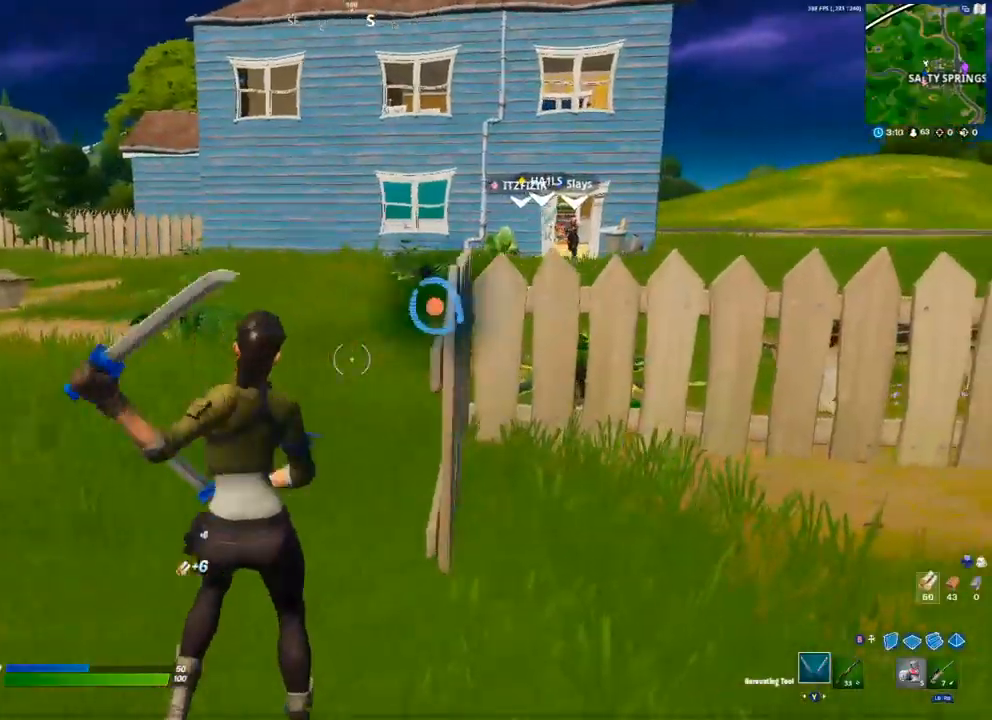
{"buttons": [], "left_stick": "up-right", "right_stick": "center"}
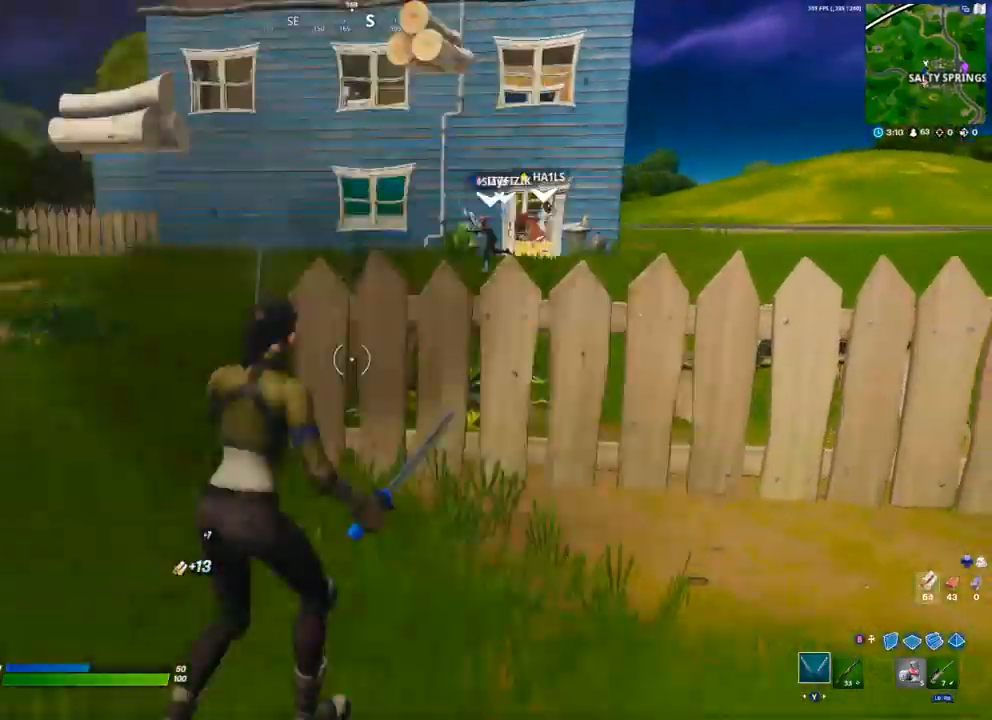
{"buttons": ["R2"], "left_stick": "right", "right_stick": "left", "events": [[167, "R2", "down"], [283, "R2", "up"], [350, "R2", "down"], [400, "left_stick", "right"], [400, "right_stick", "left"], [450, "R2", "up"], [483, "R2", "down"]]}
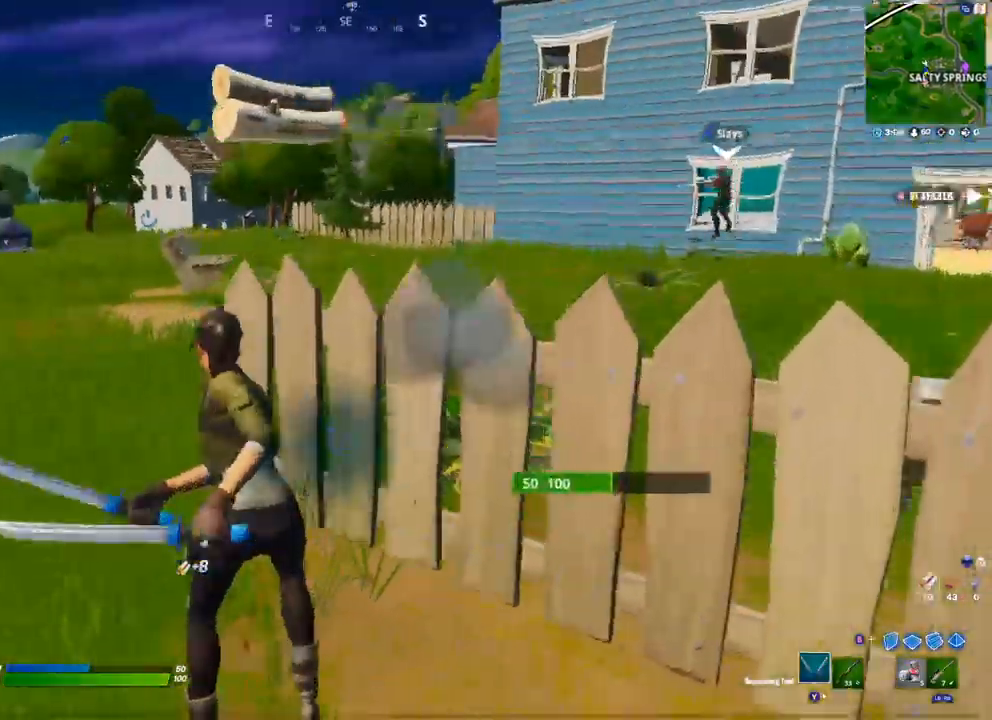
{"buttons": ["R1"], "left_stick": "up-right", "right_stick": "center", "events": [[100, "right_stick", "center"], [367, "R2", "up"], [367, "left_stick", "up-right"], [483, "R1", "down"]]}
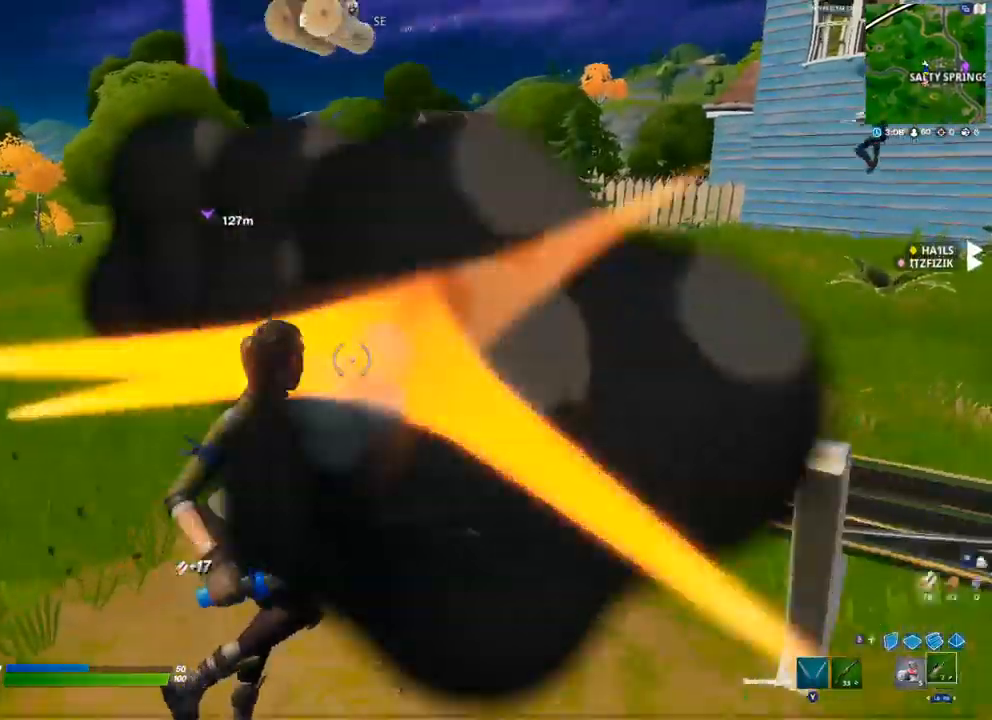
{"buttons": [], "left_stick": "up-right", "right_stick": "center", "events": [[67, "Y", "down"], [100, "R1", "up"], [117, "Y", "up"], [317, "right_stick", "right"], [483, "right_stick", "center"]]}
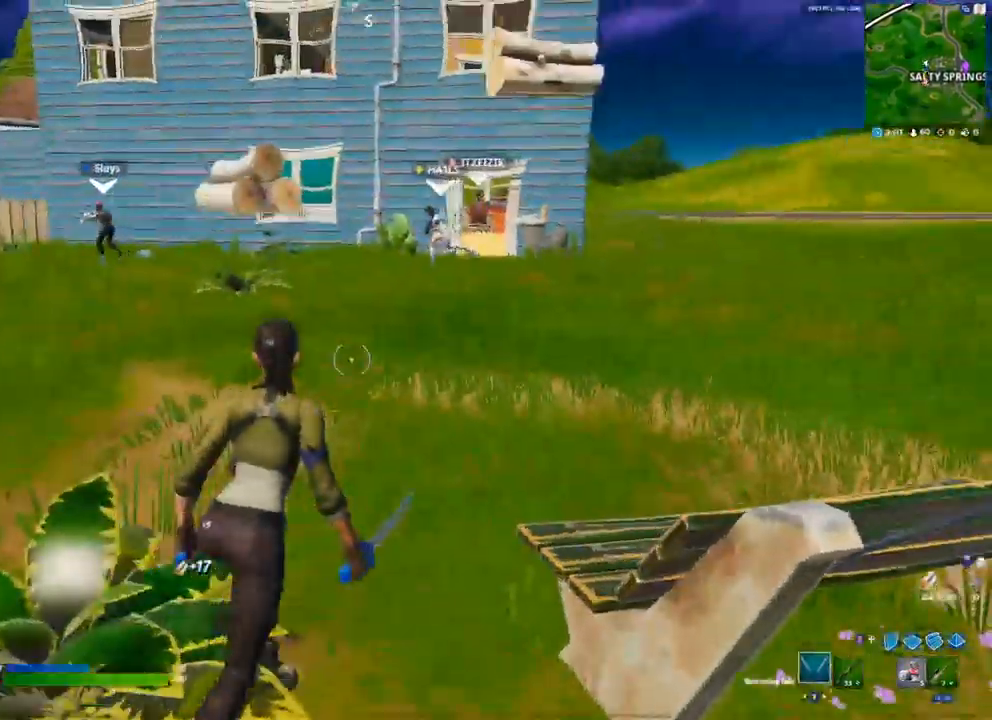
{"buttons": [], "left_stick": "up-right", "right_stick": "center", "events": [[33, "A", "down"], [133, "A", "up"]]}
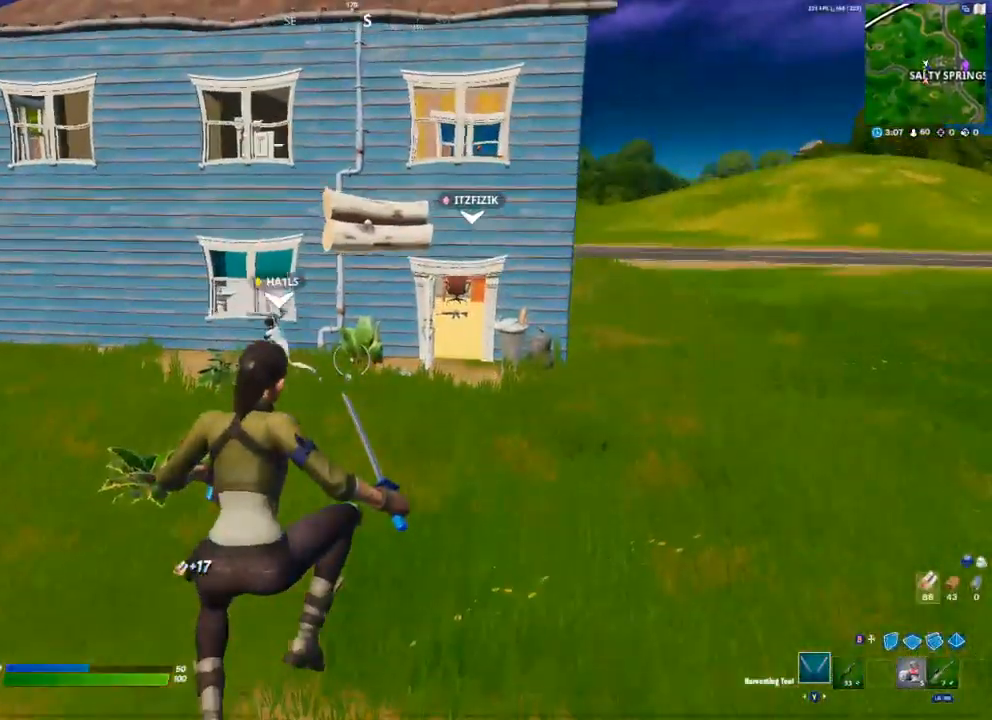
{"buttons": [], "left_stick": "up-right", "right_stick": "center", "events": []}
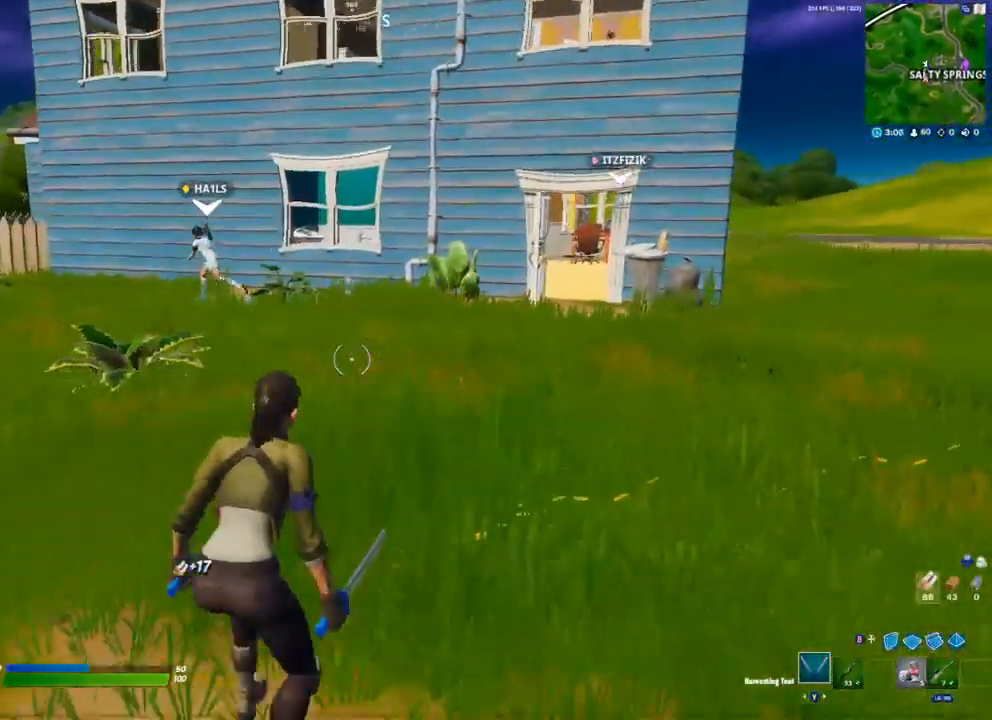
{"buttons": [], "left_stick": "up-right", "right_stick": "center", "events": [[167, "A", "down"], [283, "A", "up"]]}
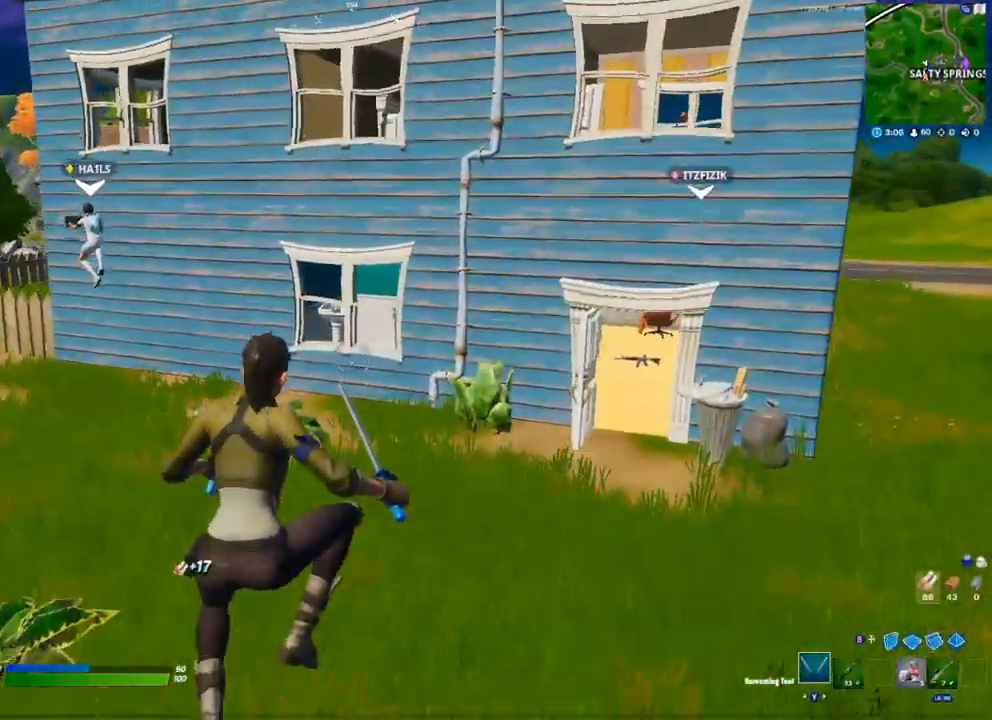
{"buttons": [], "left_stick": "up-right", "right_stick": "center", "events": [[50, "Y", "down"], [100, "Y", "up"], [183, "Y", "down"], [233, "Y", "up"]]}
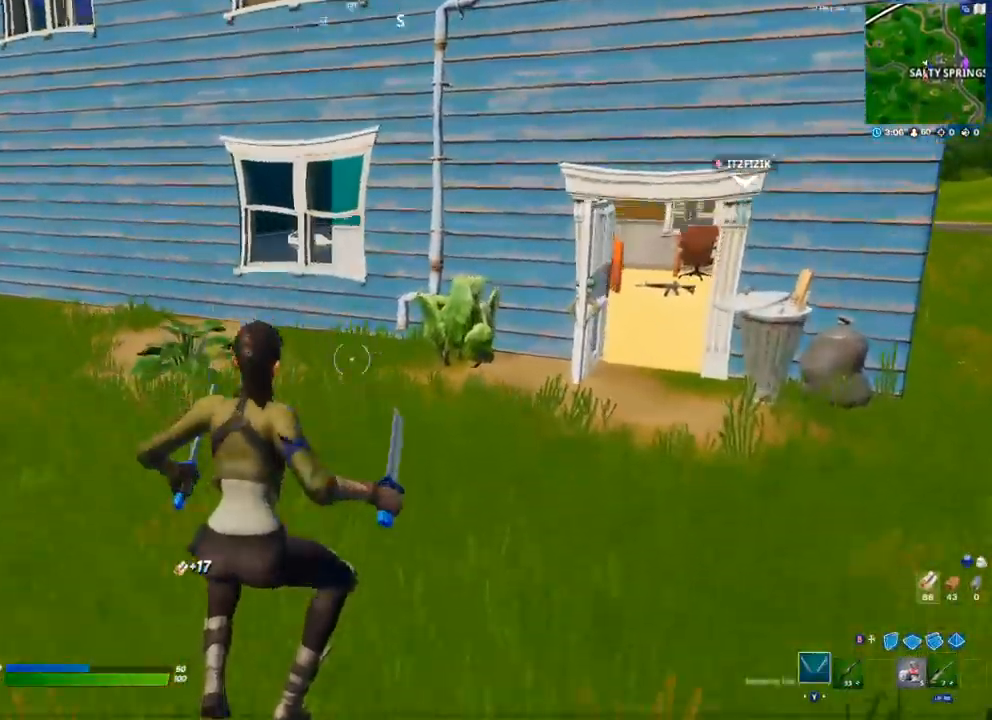
{"buttons": [], "left_stick": "up-right", "right_stick": "center", "events": [[117, "A", "down"], [167, "A", "up"], [283, "R2", "down"], [383, "R2", "up"]]}
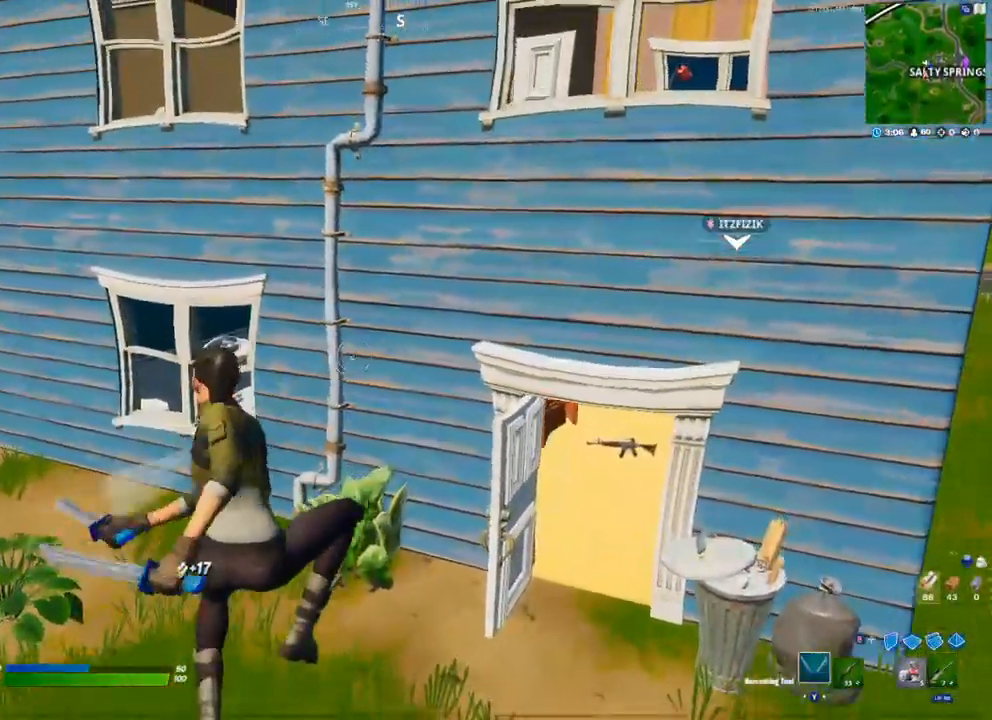
{"buttons": ["R1"], "left_stick": "up-right", "right_stick": "center", "events": [[17, "R1", "down"], [117, "R1", "up"], [117, "Y", "down"], [133, "Y", "up"], [367, "right_stick", "right"], [467, "right_stick", "center"], [483, "R1", "down"]]}
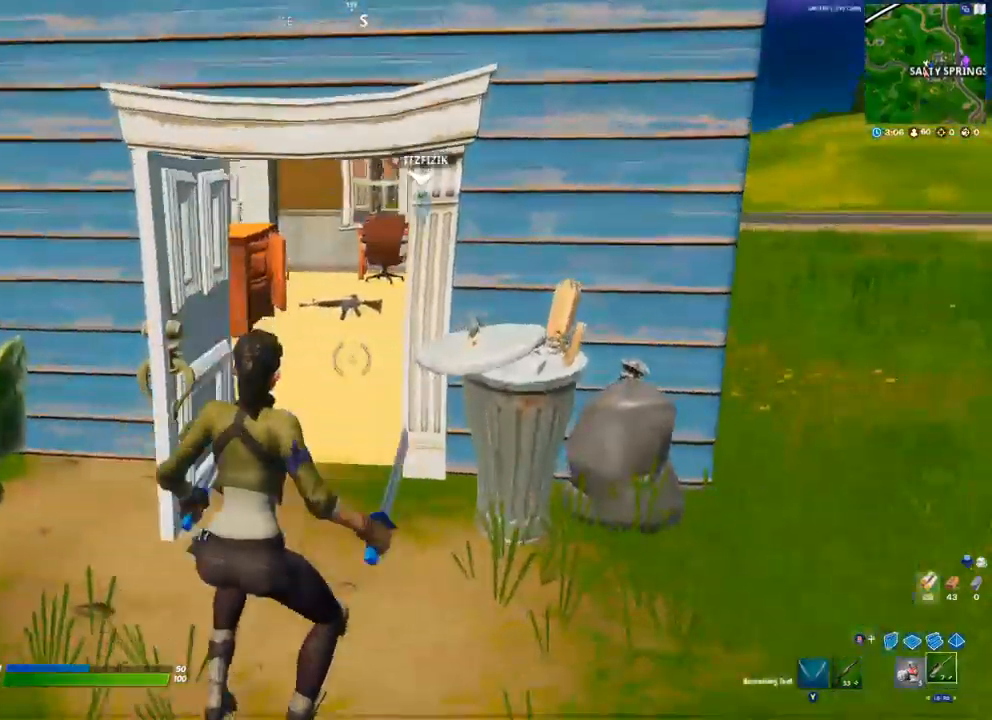
{"buttons": [], "left_stick": "up", "right_stick": "center", "events": [[50, "Y", "down"], [83, "R1", "up"], [100, "Y", "up"], [100, "left_stick", "up"], [400, "X", "down"], [433, "X", "up"]]}
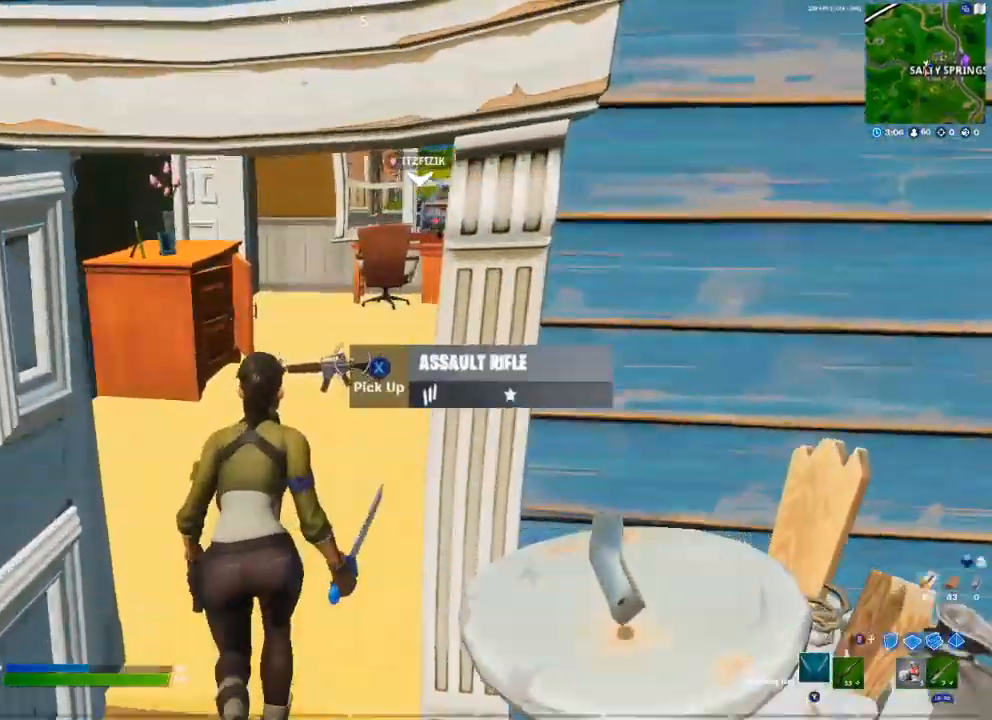
{"buttons": [], "left_stick": "up-right", "right_stick": "center", "events": [[33, "X", "down"], [100, "X", "up"], [250, "R2", "down"], [300, "right_stick", "left"], [317, "left_stick", "up-right"], [367, "R2", "up"], [417, "right_stick", "center"]]}
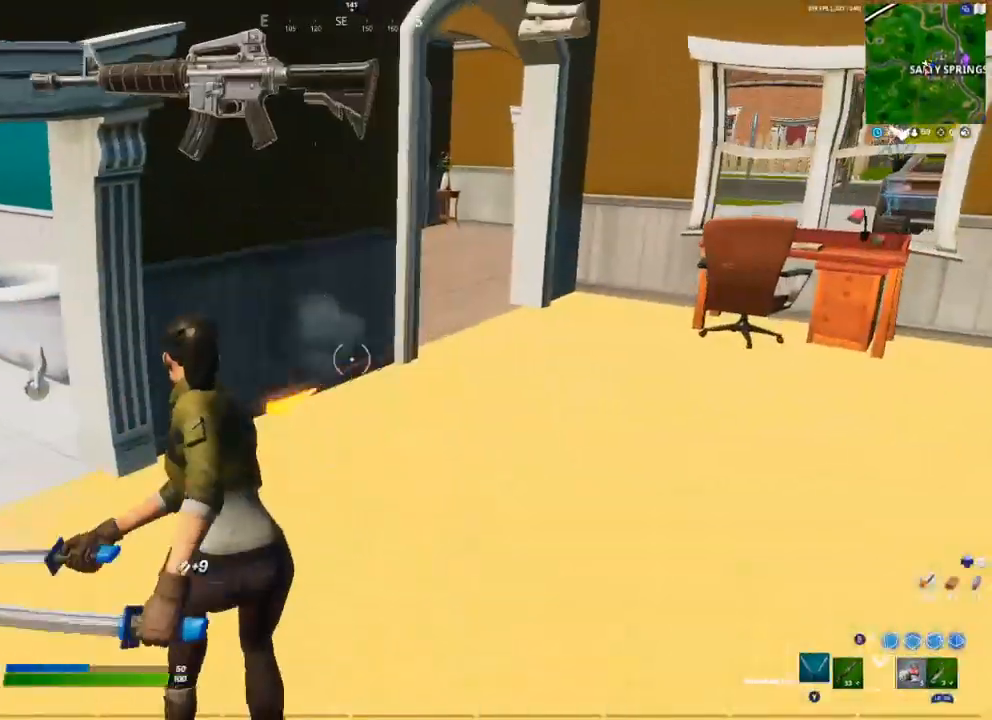
{"buttons": [], "left_stick": "up-right", "right_stick": "center", "events": [[17, "R1", "down"], [100, "Y", "down"], [117, "R1", "up"], [150, "Y", "up"]]}
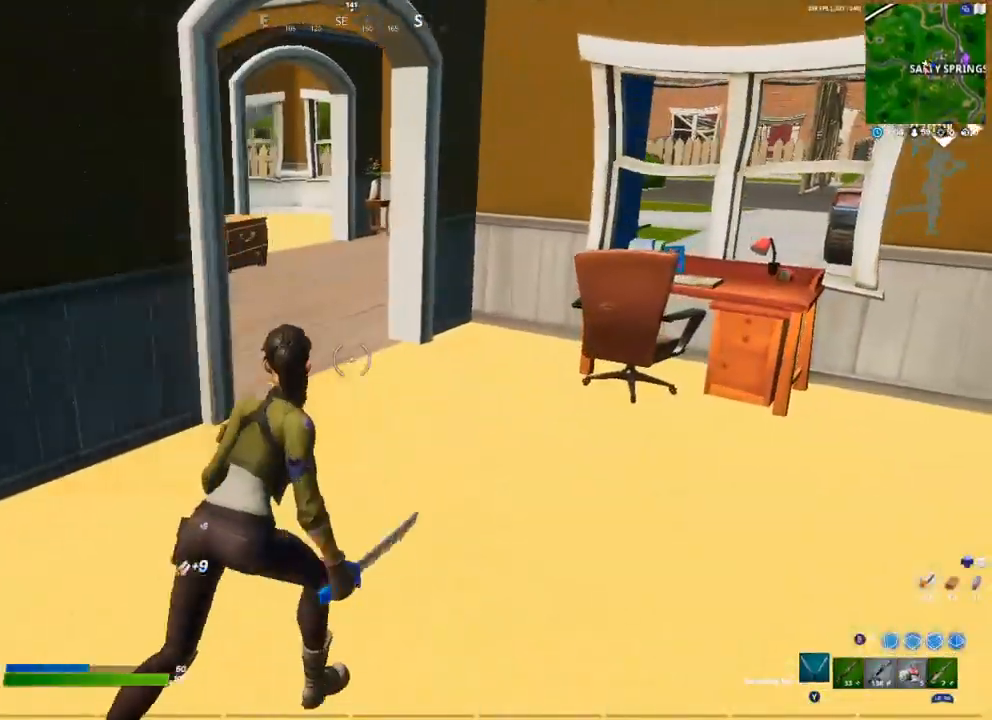
{"buttons": ["R2"], "left_stick": "up-right", "right_stick": "center", "events": [[283, "R2", "down"], [367, "R2", "up"], [483, "R2", "down"]]}
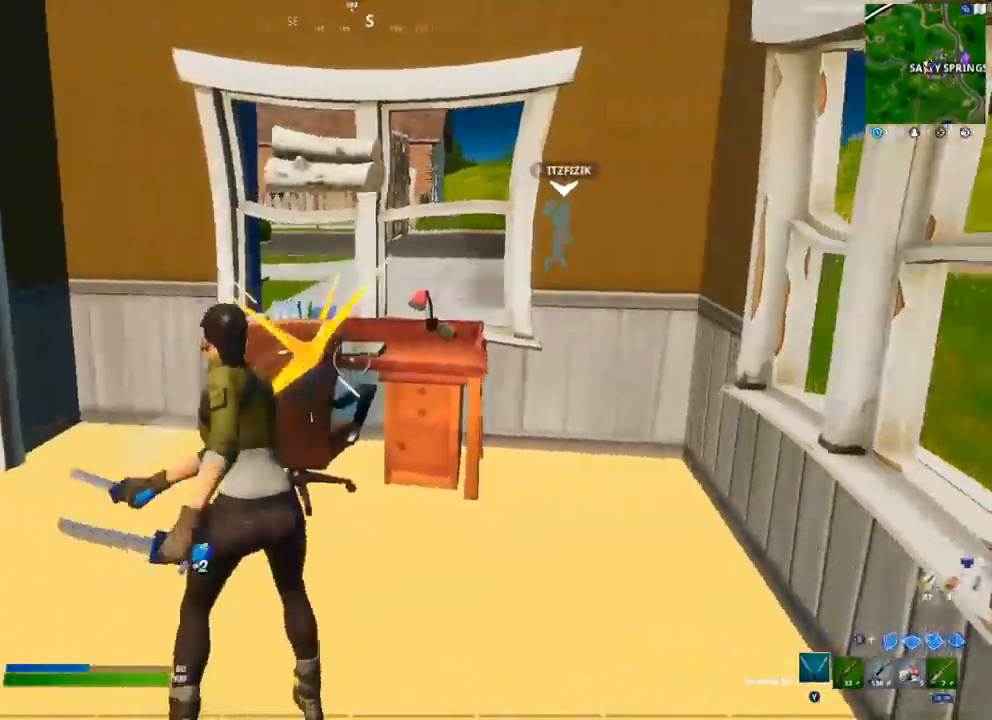
{"buttons": ["R2"], "left_stick": "up-right", "right_stick": "center", "events": [[33, "right_stick", "left"], [67, "R2", "up"], [133, "right_stick", "center"], [150, "R2", "down"]]}
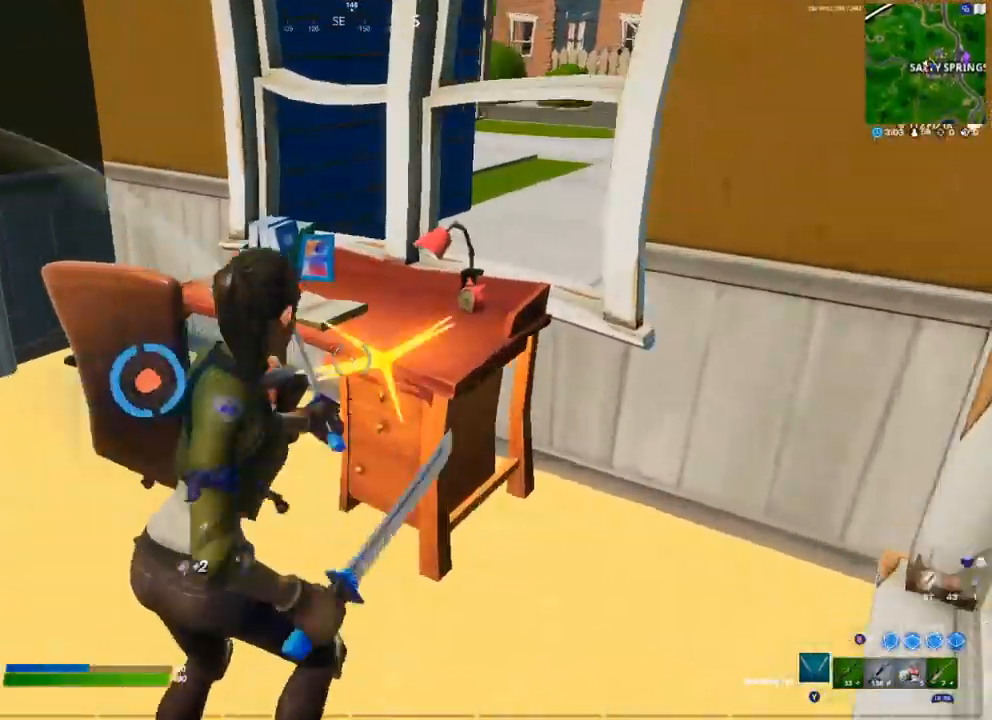
{"buttons": ["R2"], "left_stick": "left", "right_stick": "right", "events": [[17, "right_stick", "left"], [50, "left_stick", "up-left"], [133, "right_stick", "center"], [167, "left_stick", "left"], [383, "right_stick", "down-right"], [483, "right_stick", "right"]]}